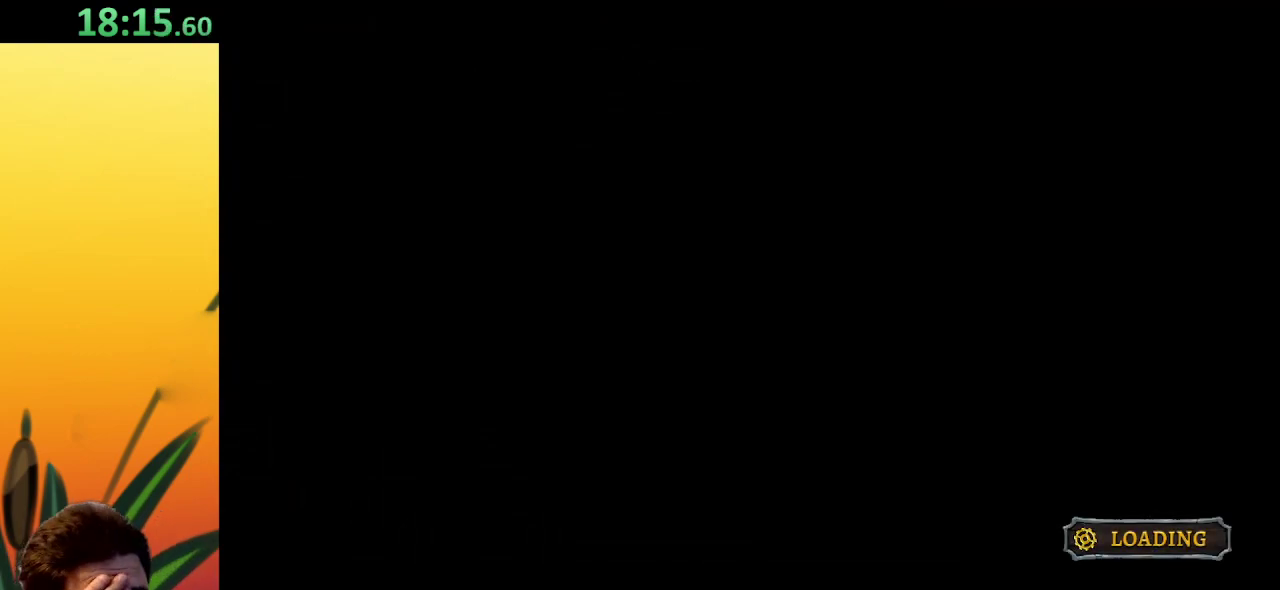
Gameplay with keyboard; each line is a JSON object with the keys held at the frame after it. "events" lists presses ("down") and releases ("up") of "a", "c", "d", "down", "left", "right", "s", "up", "x" and "z" between this image and that frame as [ms after this image, input, new state], when the widget could be followed in between. No other keys are recorded. Mouse input is not recorded.
{"keys": ["right"], "events": [[350, "right", "down"]]}
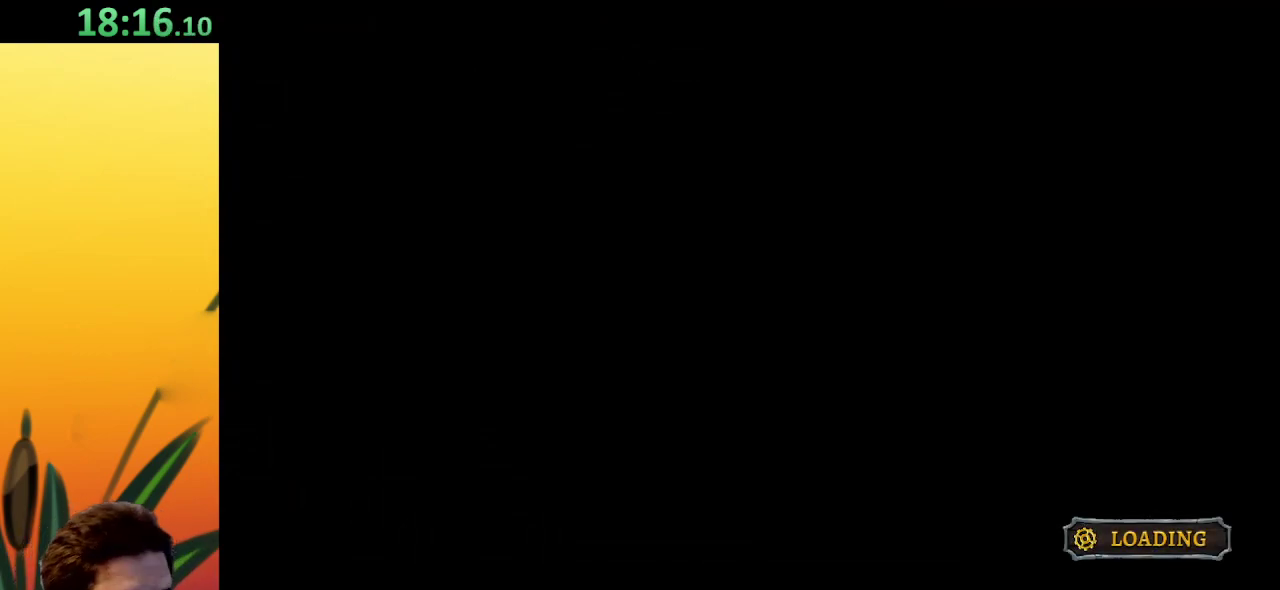
{"keys": ["right"], "events": []}
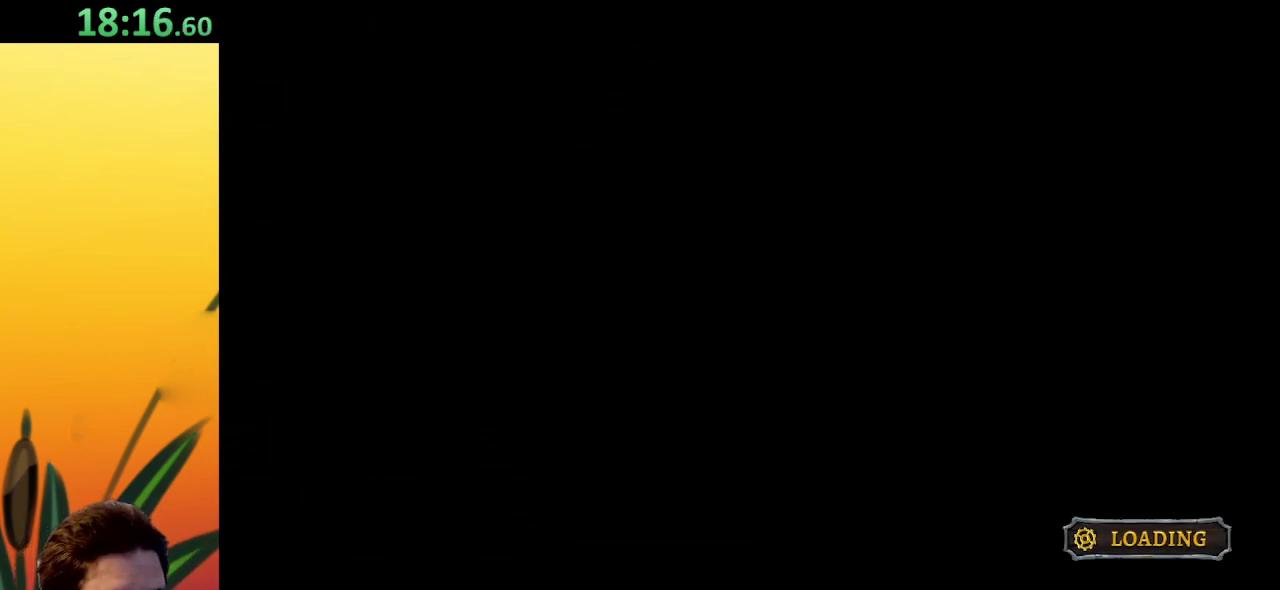
{"keys": ["right"], "events": []}
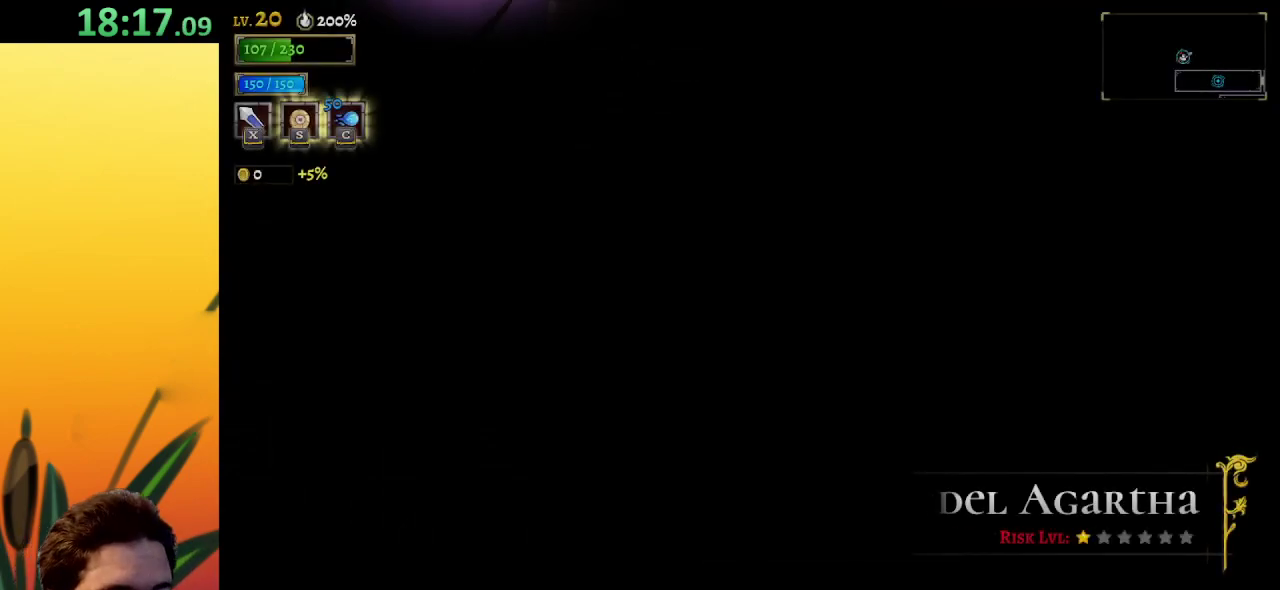
{"keys": ["right"], "events": []}
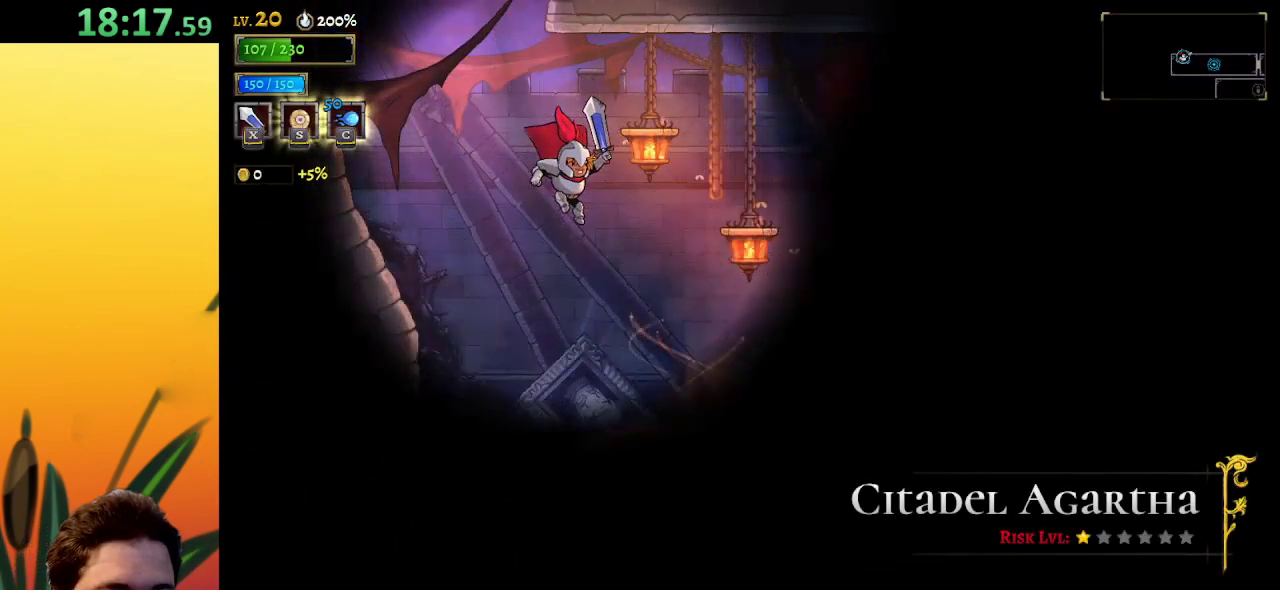
{"keys": [], "events": [[317, "up", "down"], [417, "right", "up"], [467, "up", "up"]]}
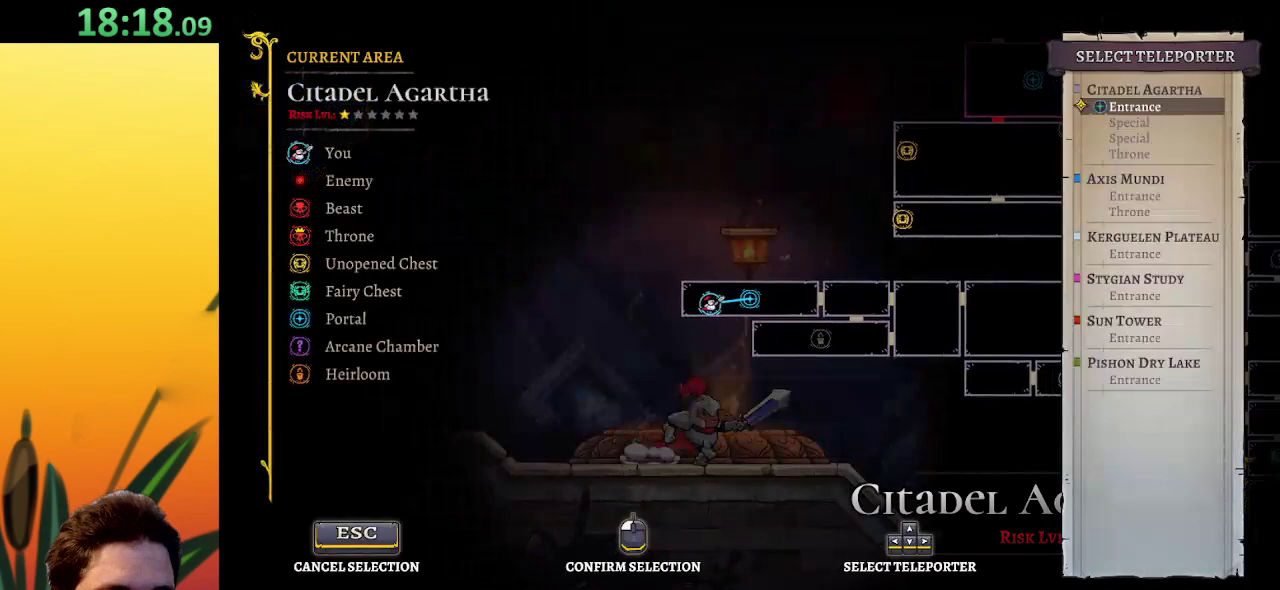
{"keys": [], "events": [[100, "up", "down"], [183, "up", "up"]]}
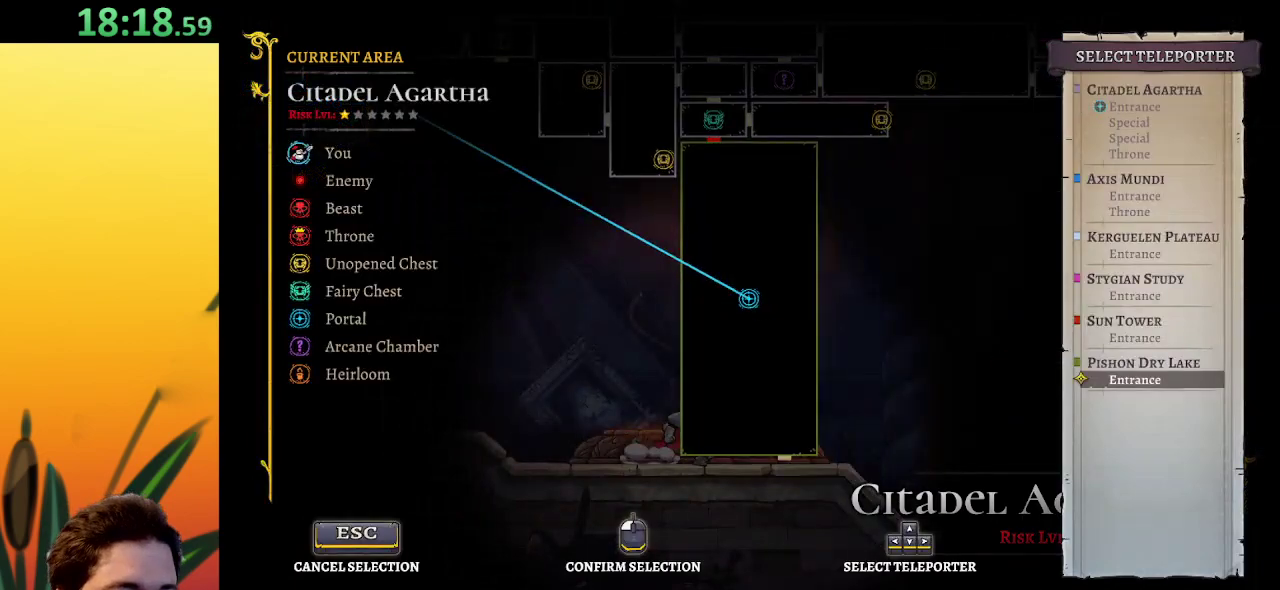
{"keys": [], "events": [[67, "up", "down"], [167, "up", "up"], [300, "up", "down"], [433, "up", "up"]]}
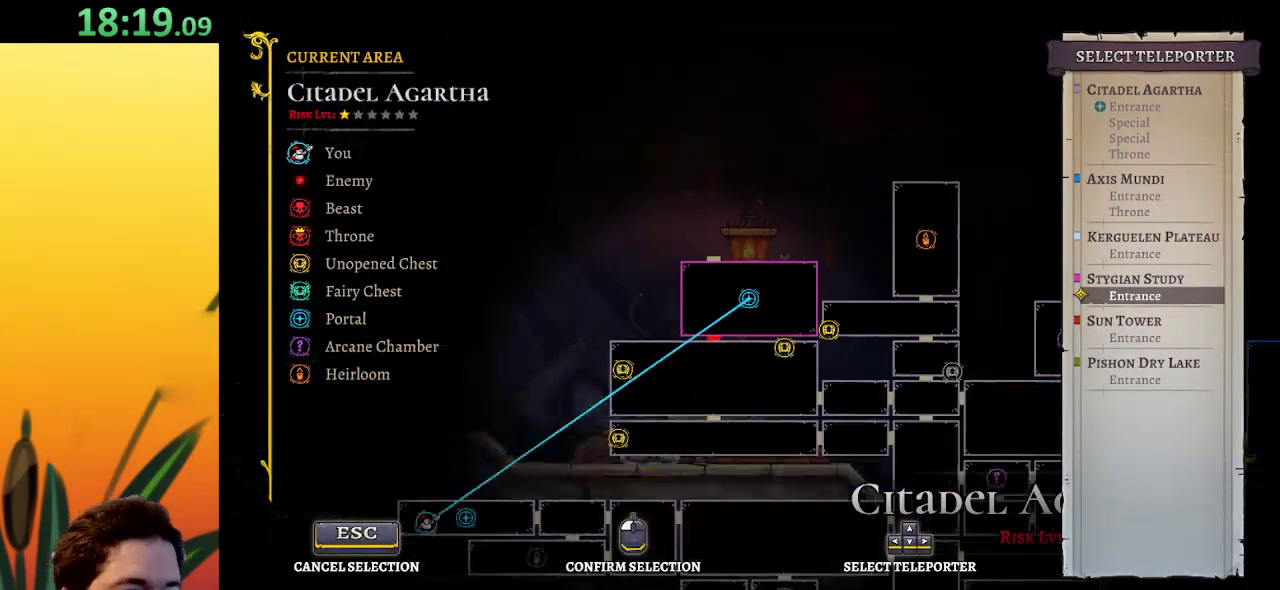
{"keys": [], "events": [[83, "up", "down"], [183, "up", "up"]]}
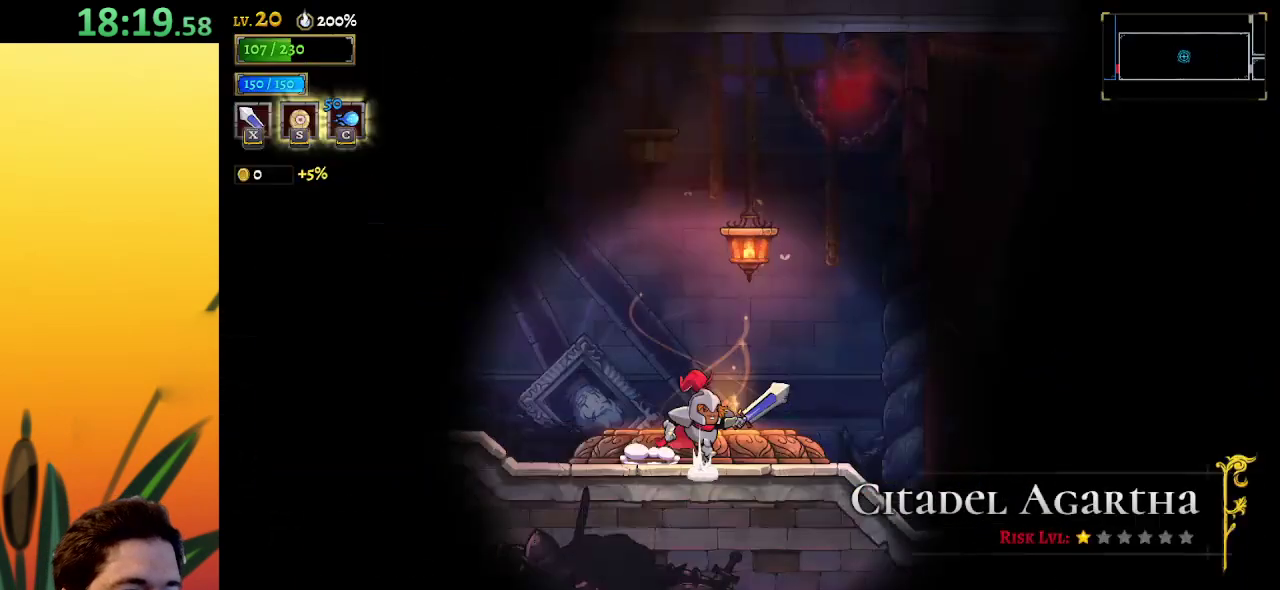
{"keys": [], "events": []}
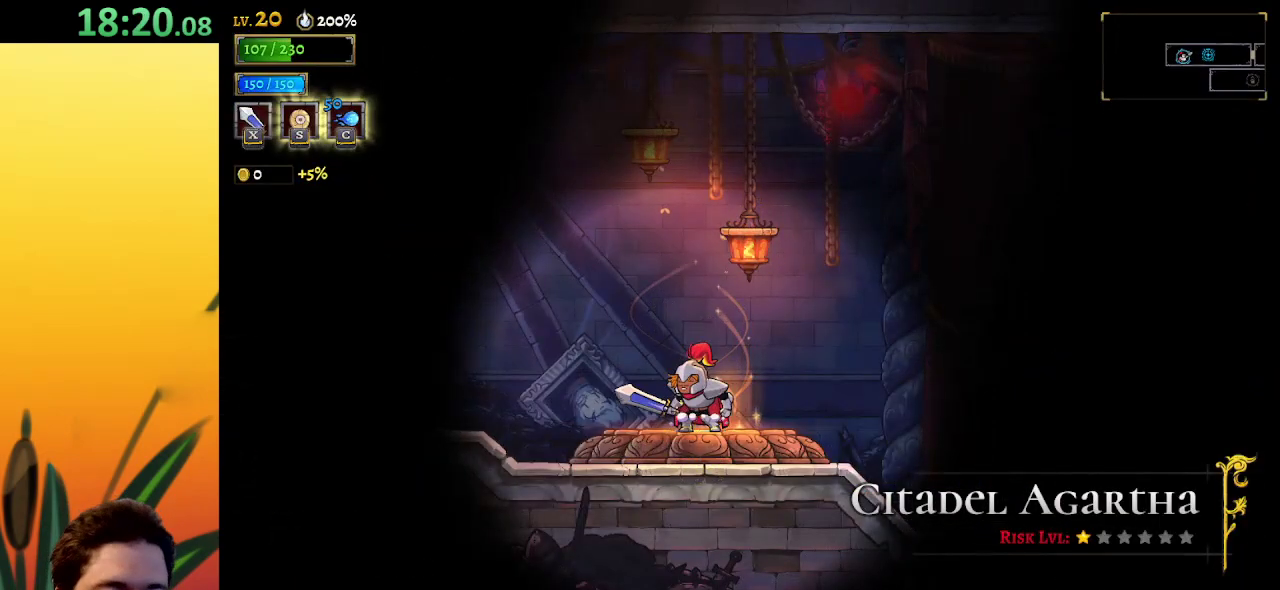
{"keys": [], "events": []}
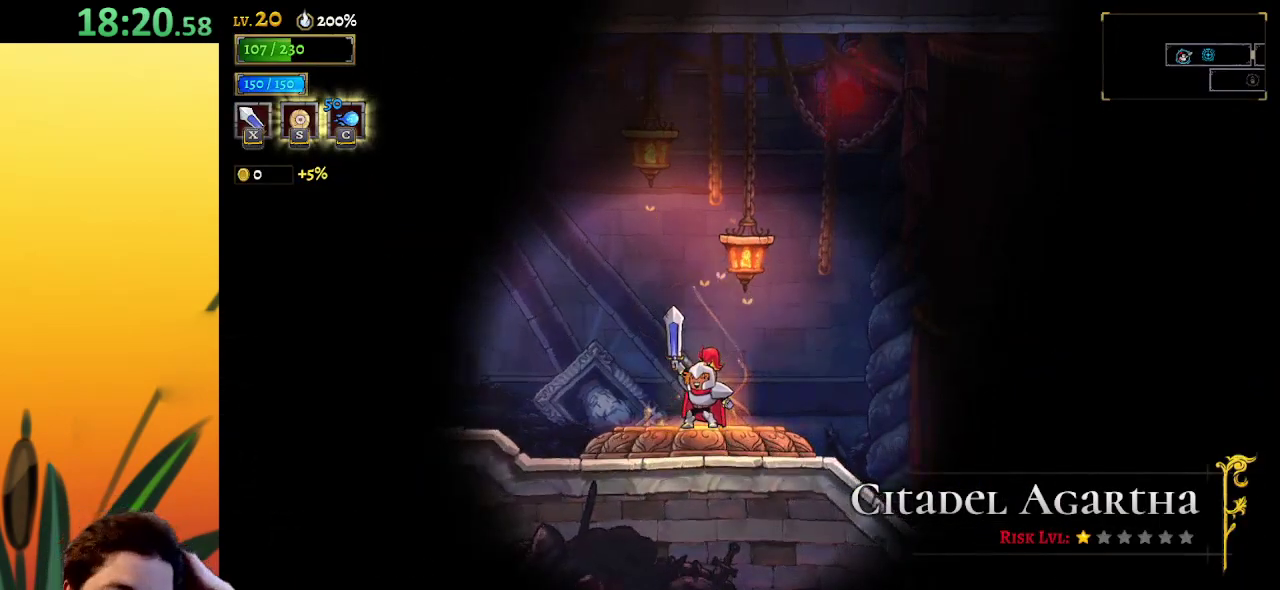
{"keys": [], "events": []}
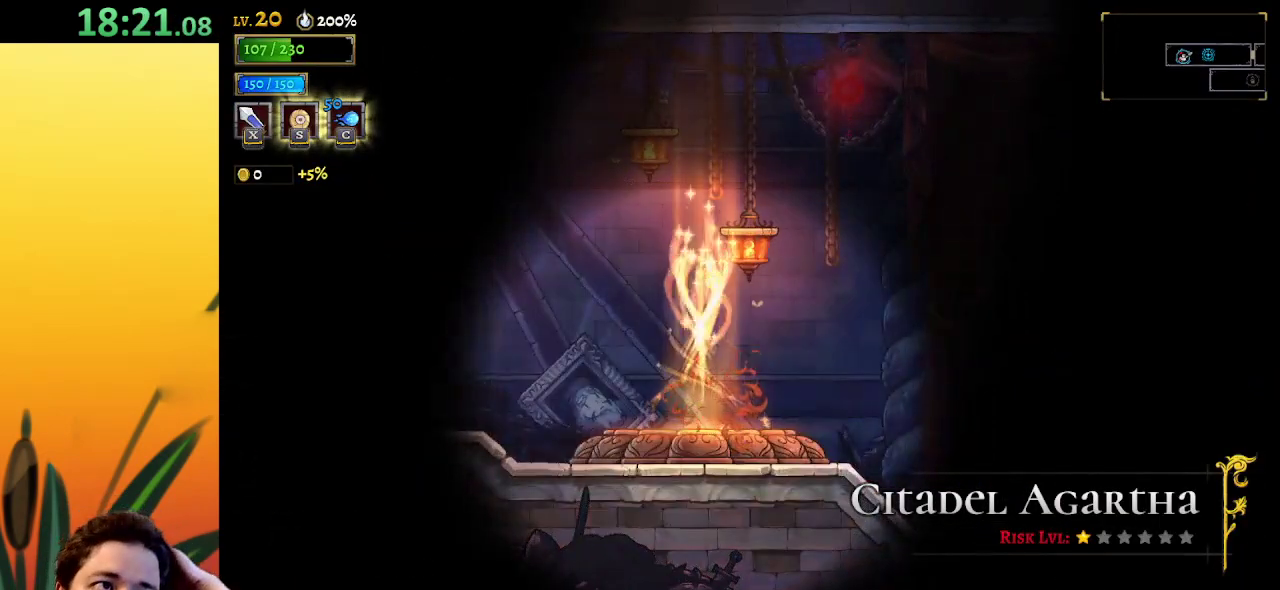
{"keys": [], "events": []}
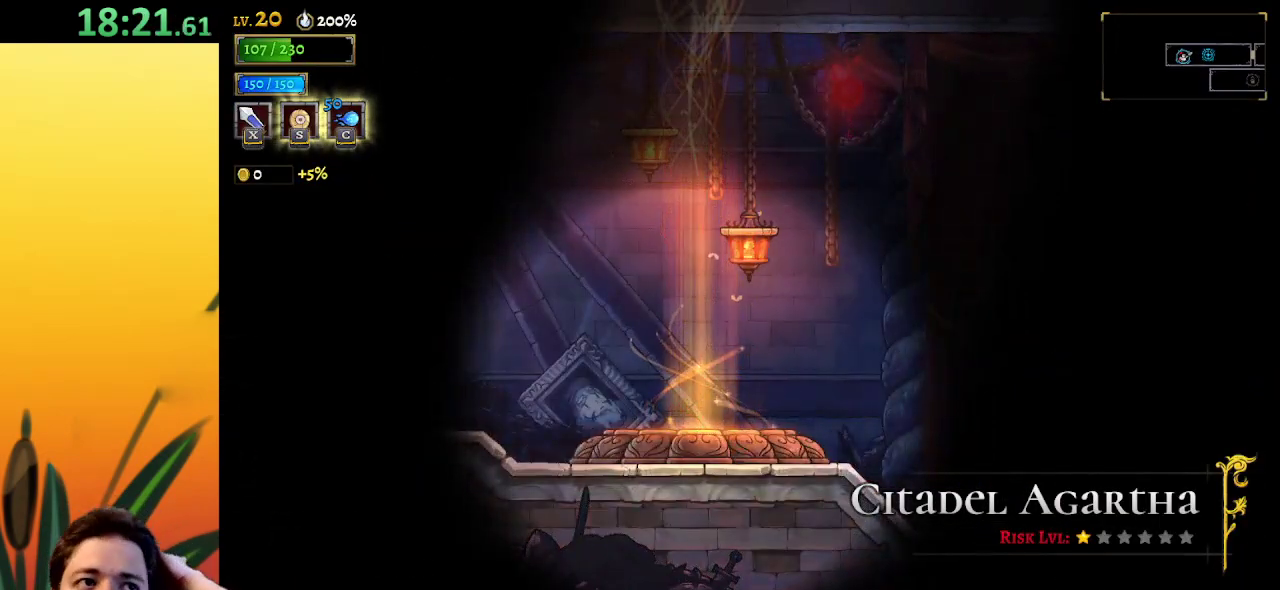
{"keys": [], "events": []}
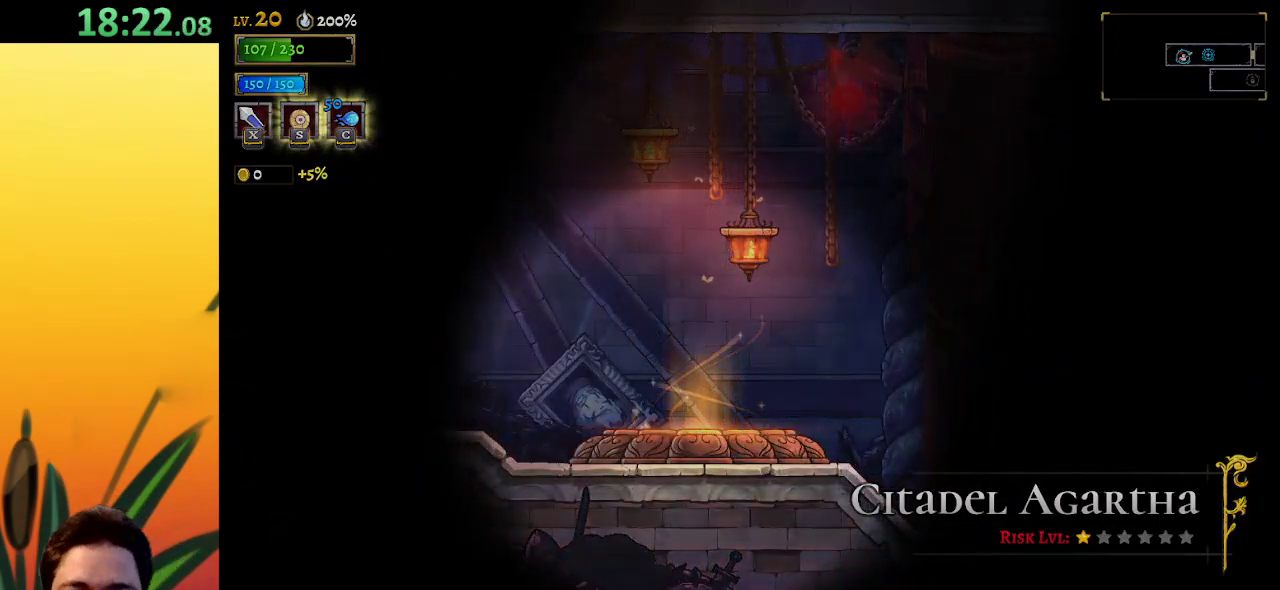
{"keys": [], "events": []}
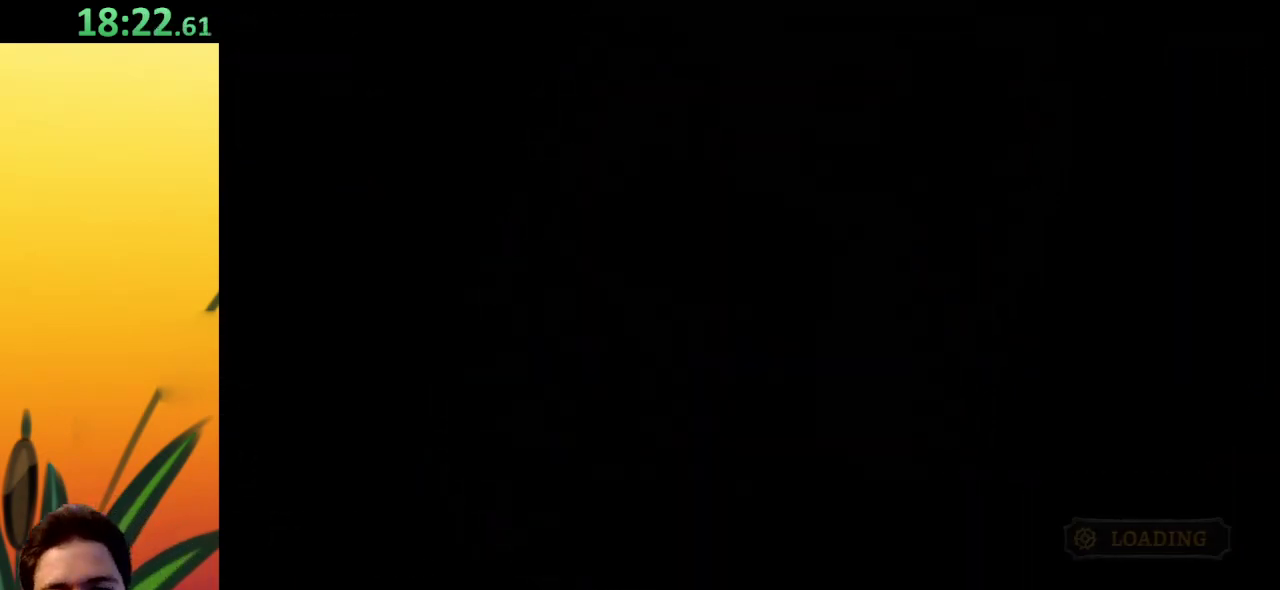
{"keys": [], "events": []}
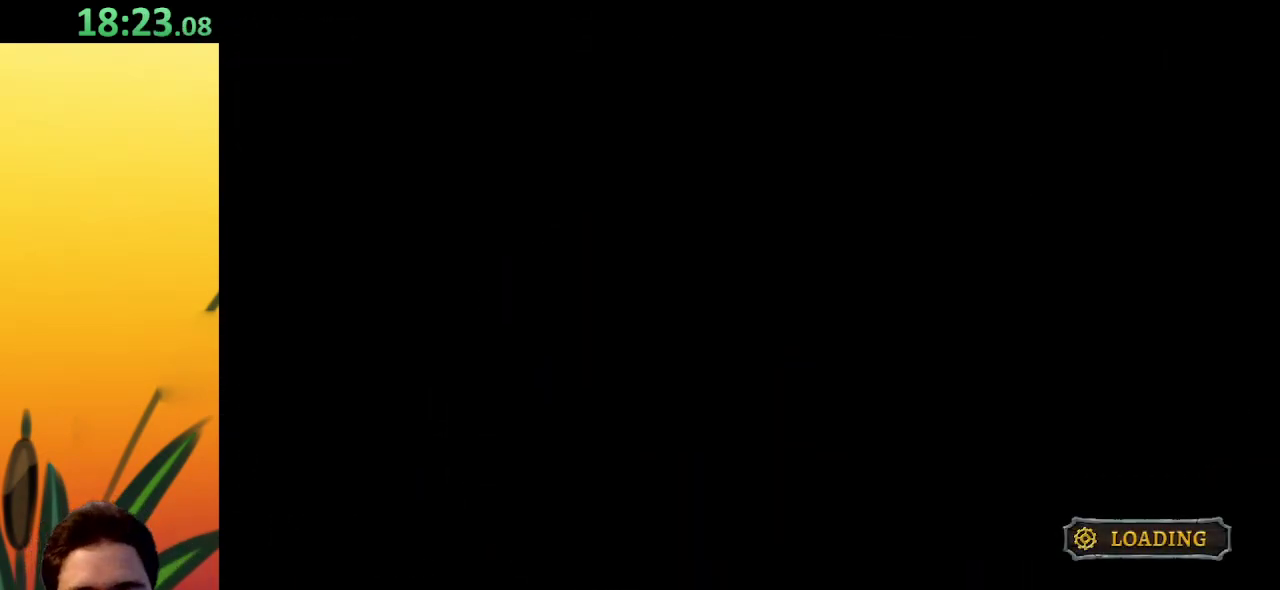
{"keys": [], "events": []}
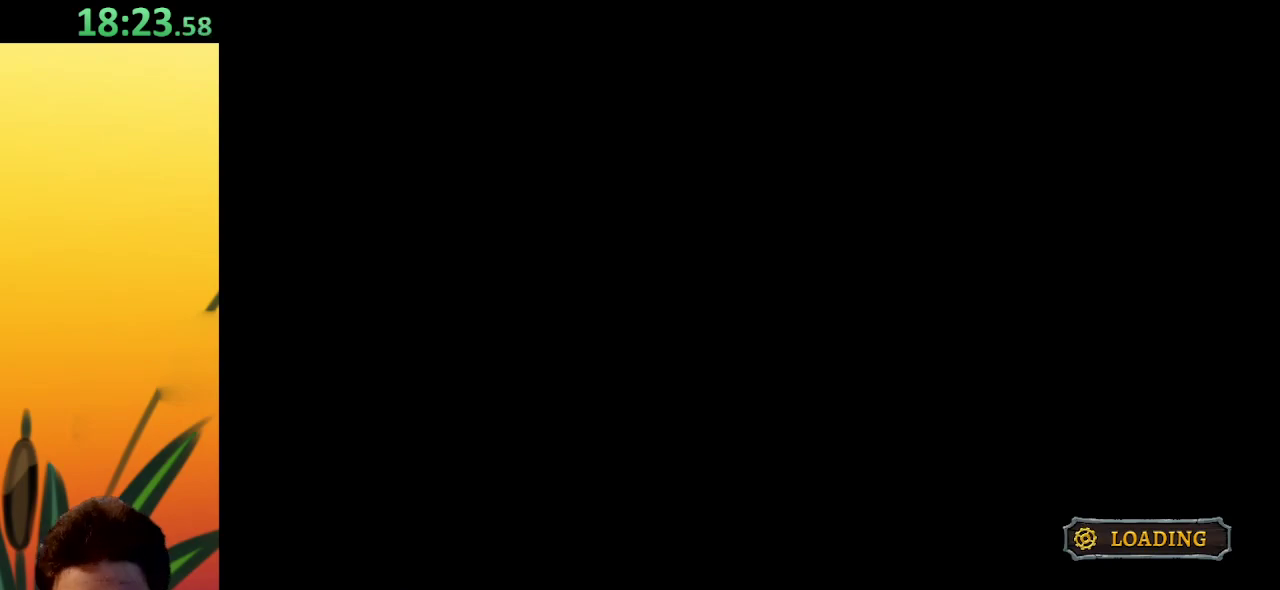
{"keys": ["right"], "events": [[417, "right", "down"]]}
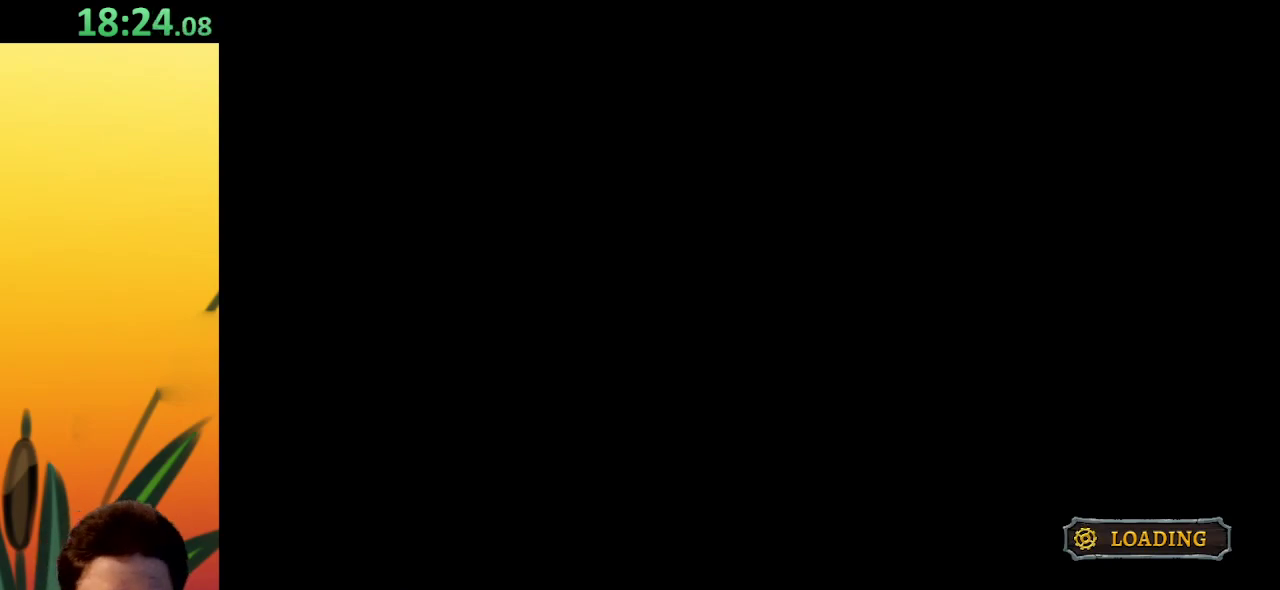
{"keys": ["right"], "events": []}
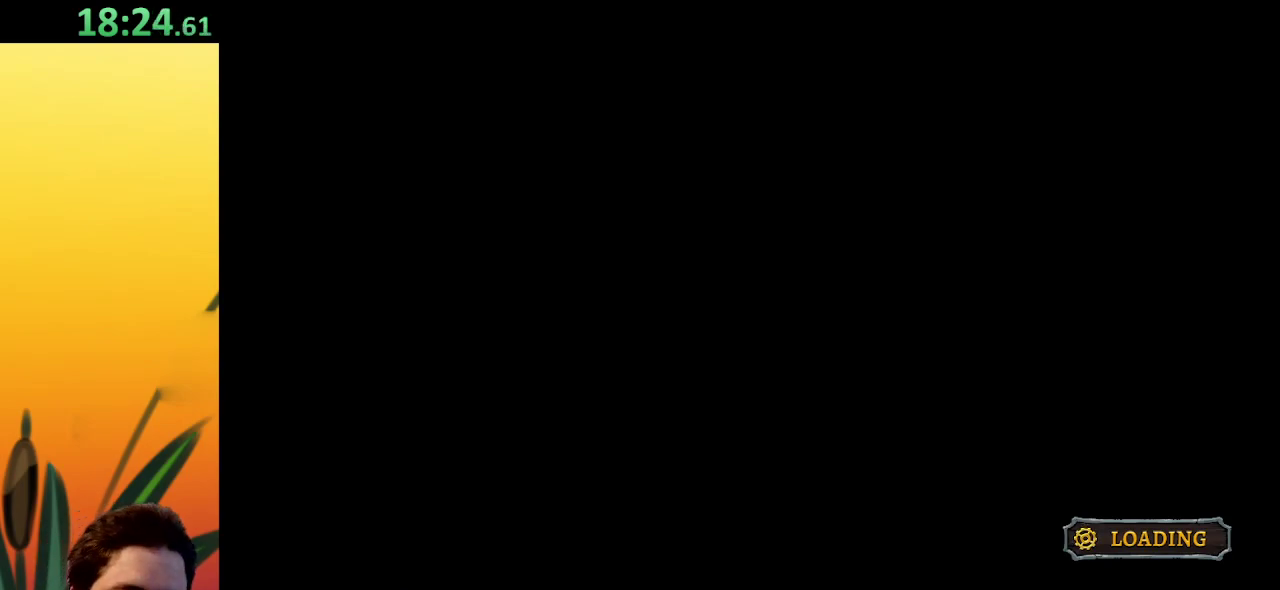
{"keys": ["right"], "events": []}
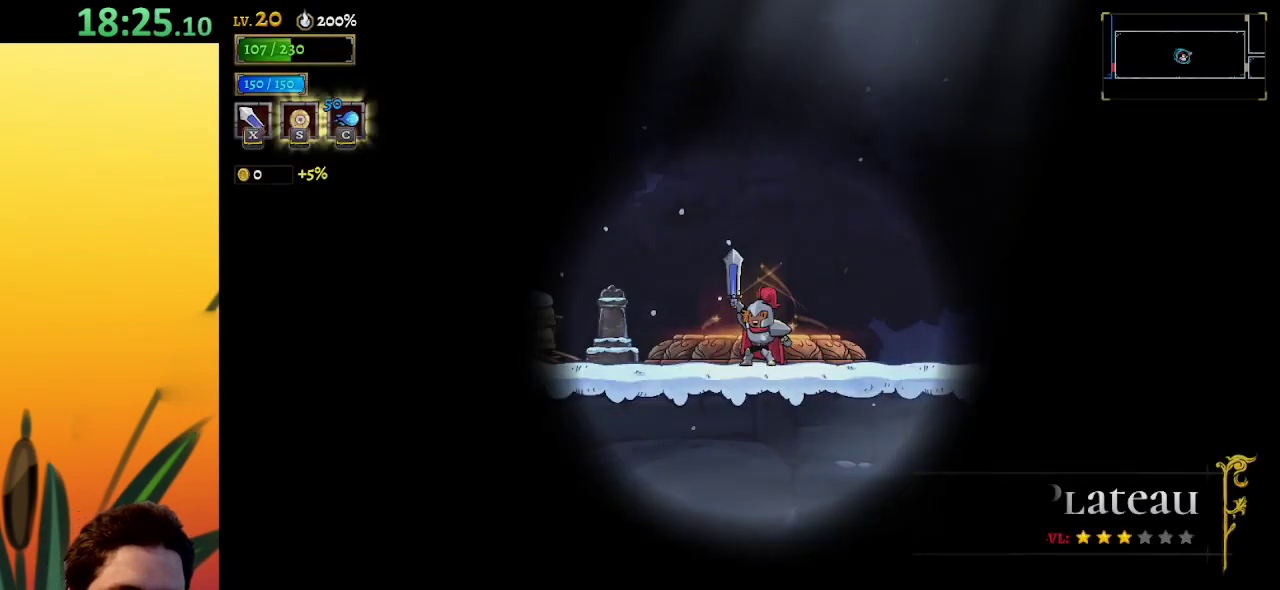
{"keys": ["d", "right"], "events": [[133, "right", "up"], [217, "right", "down"], [450, "d", "down"]]}
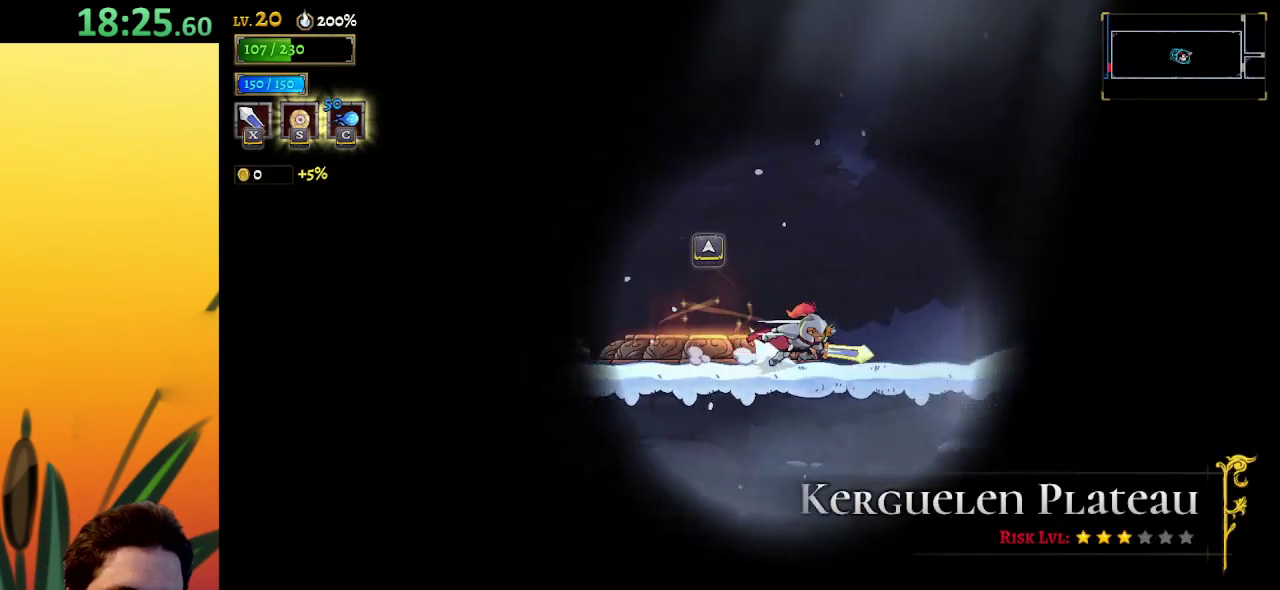
{"keys": ["right", "x"], "events": [[100, "d", "up"], [433, "x", "down"]]}
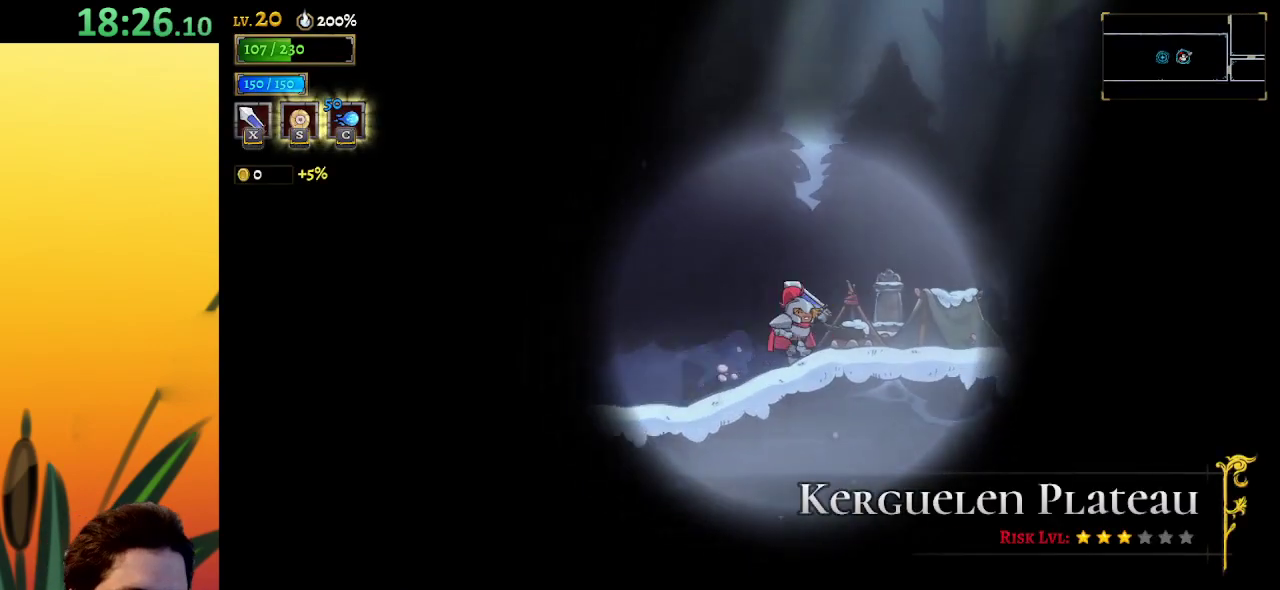
{"keys": ["left"], "events": [[117, "x", "up"], [350, "right", "up"], [400, "left", "down"]]}
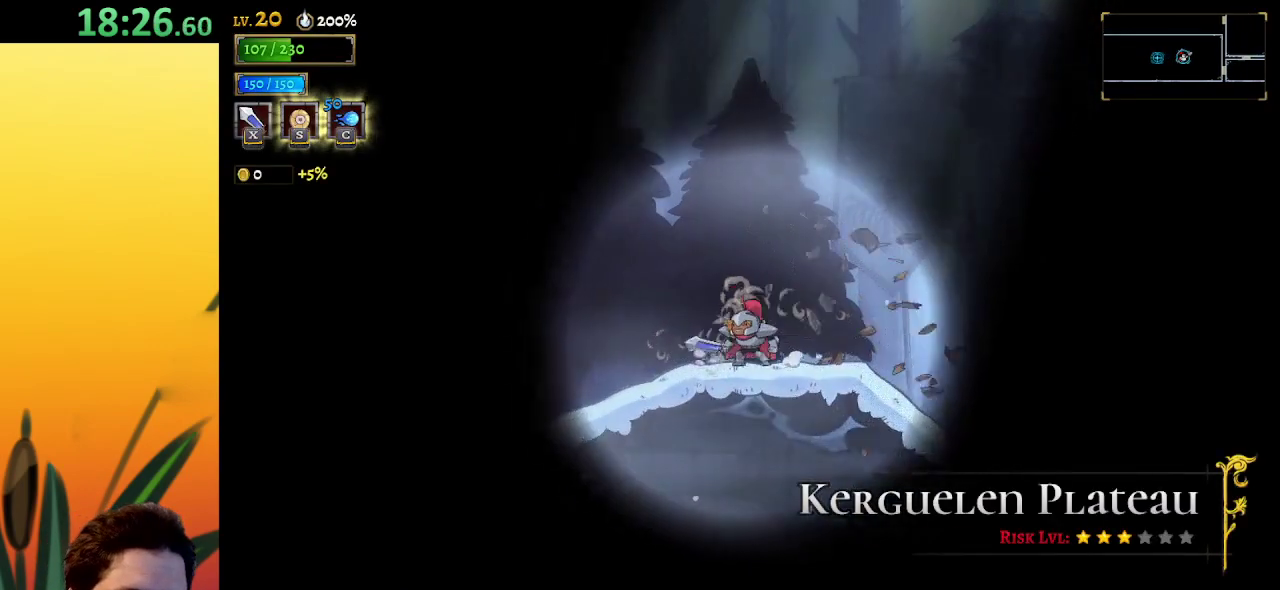
{"keys": ["right"], "events": [[133, "d", "down"], [133, "left", "up"], [133, "right", "down"], [283, "d", "up"]]}
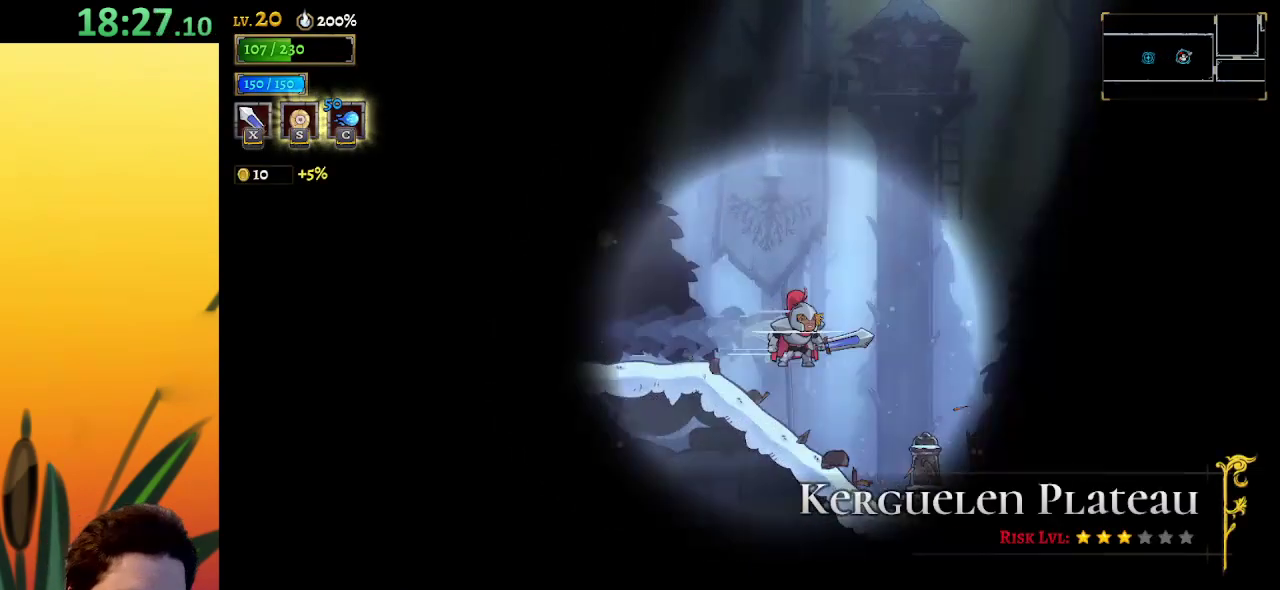
{"keys": ["right"], "events": [[150, "x", "down"], [250, "x", "up"]]}
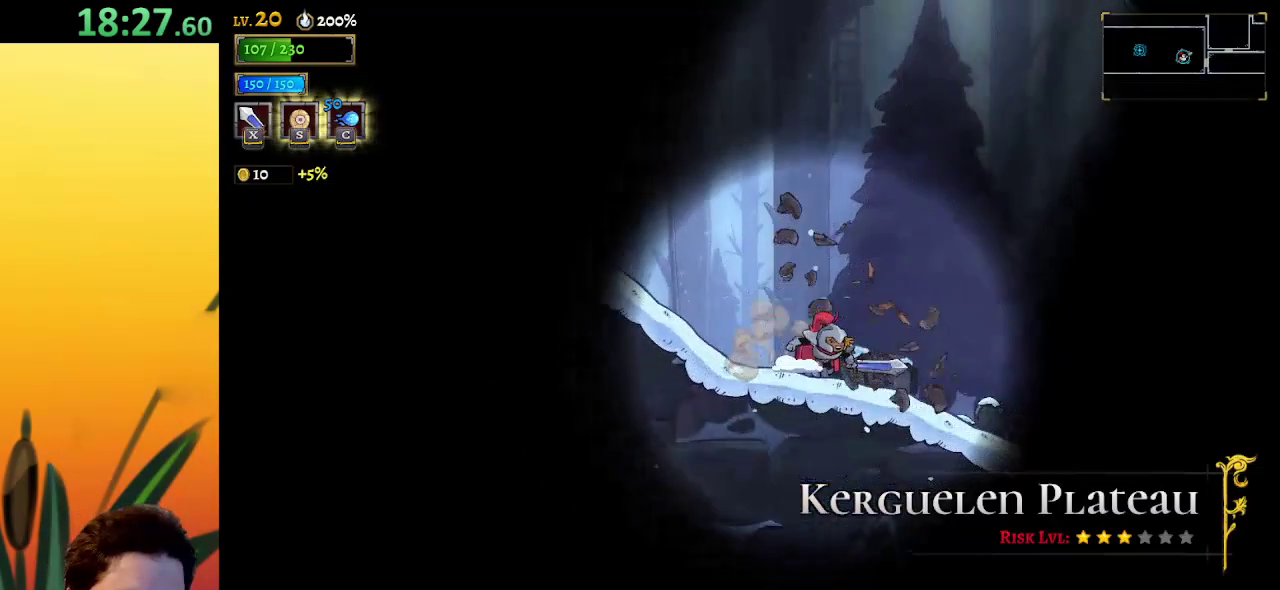
{"keys": ["right"], "events": [[133, "x", "down"], [283, "x", "up"]]}
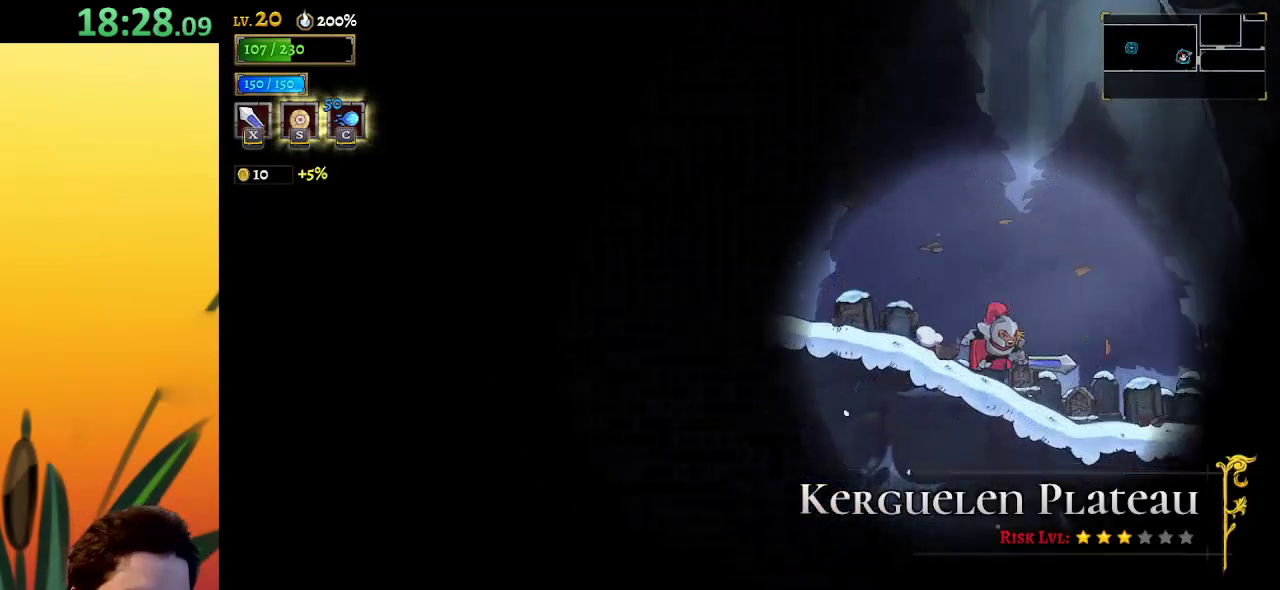
{"keys": ["left", "right"], "events": [[150, "x", "down"], [250, "x", "up"], [483, "left", "down"]]}
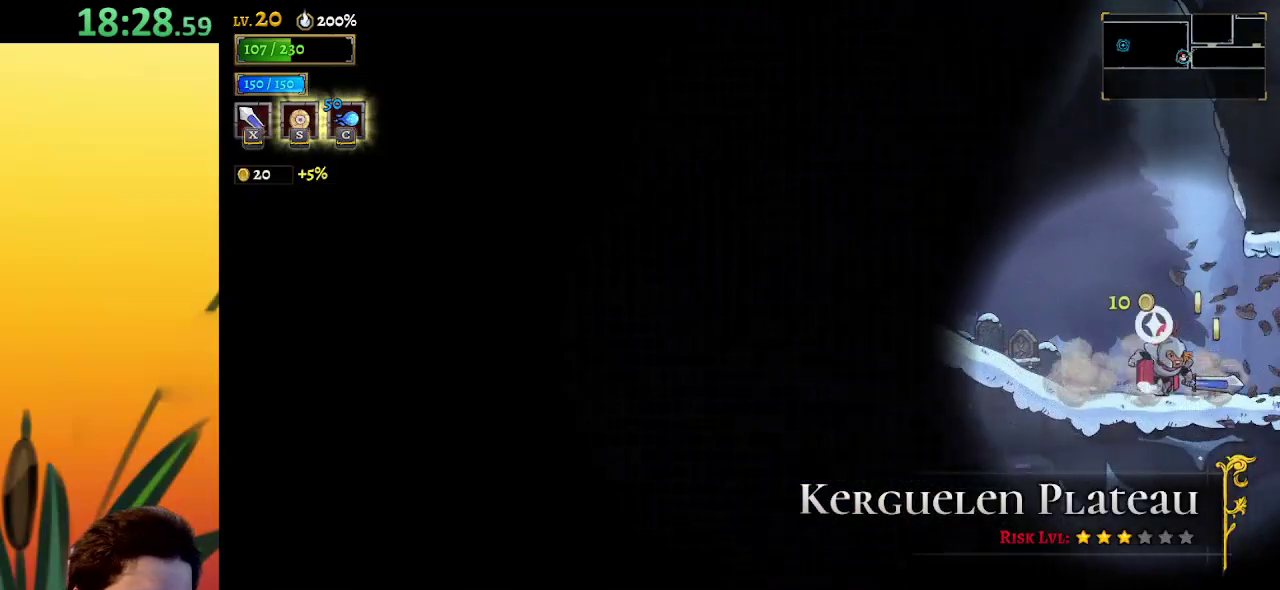
{"keys": ["d", "right"], "events": [[17, "right", "up"], [250, "left", "up"], [250, "right", "down"], [350, "d", "down"]]}